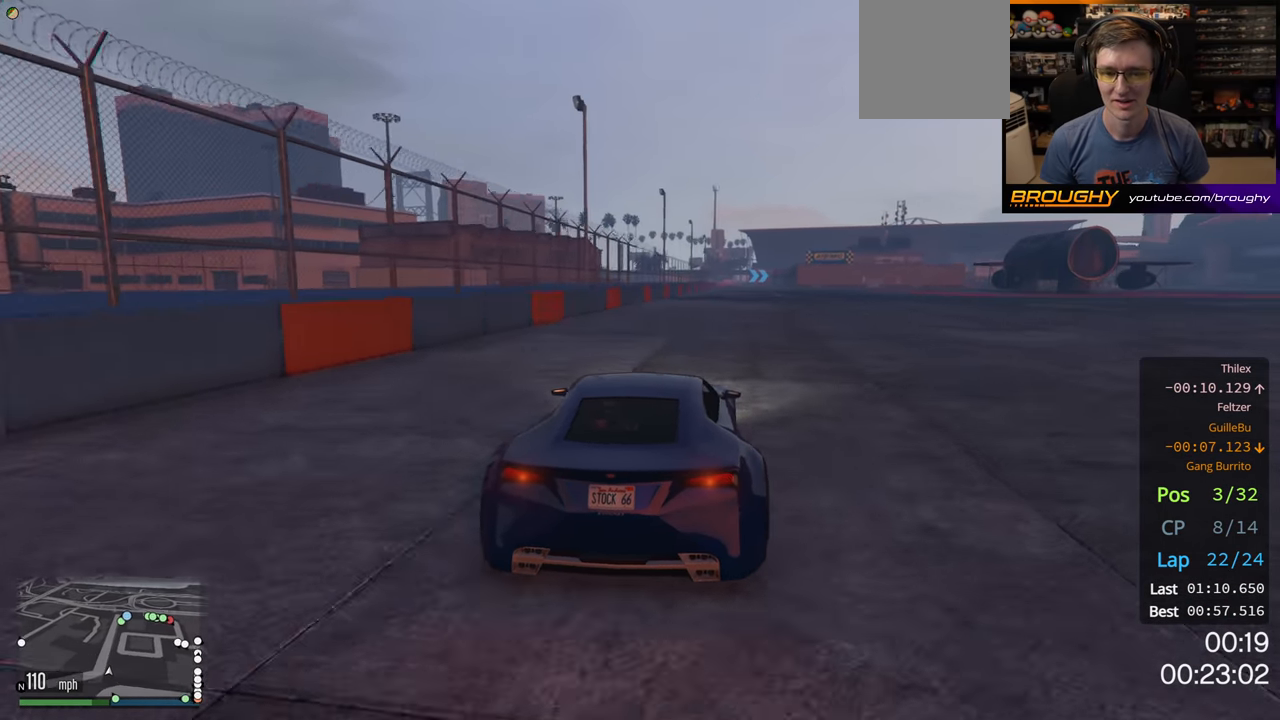
Gameplay with a controller (Xbox layout); each line is a JSON object with the inputs held at the frame after it. "events" lists button and stick changes between this image and that frame as [ms after this image, input, new state], when the widget could be followed in between.
{"buttons": ["R2"], "left_stick": "center", "right_stick": "center", "events": [[133, "left_stick", "center"]]}
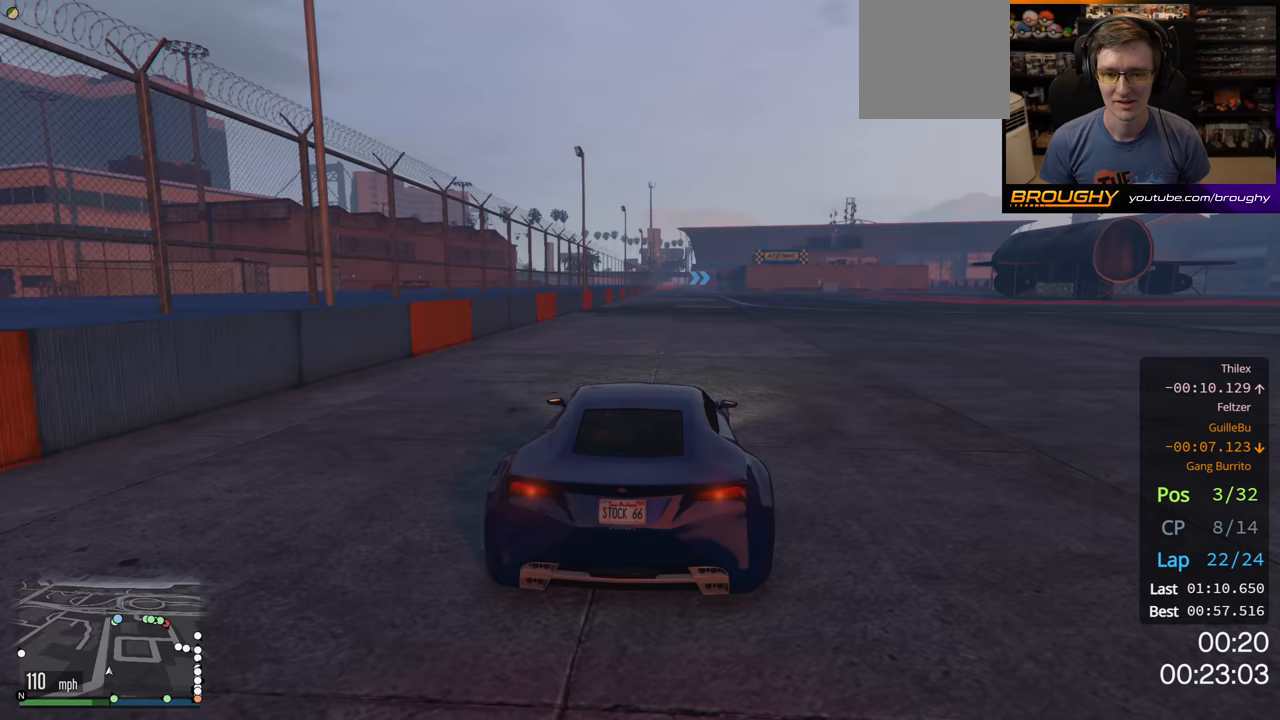
{"buttons": ["R2"], "left_stick": "center", "right_stick": "center", "events": []}
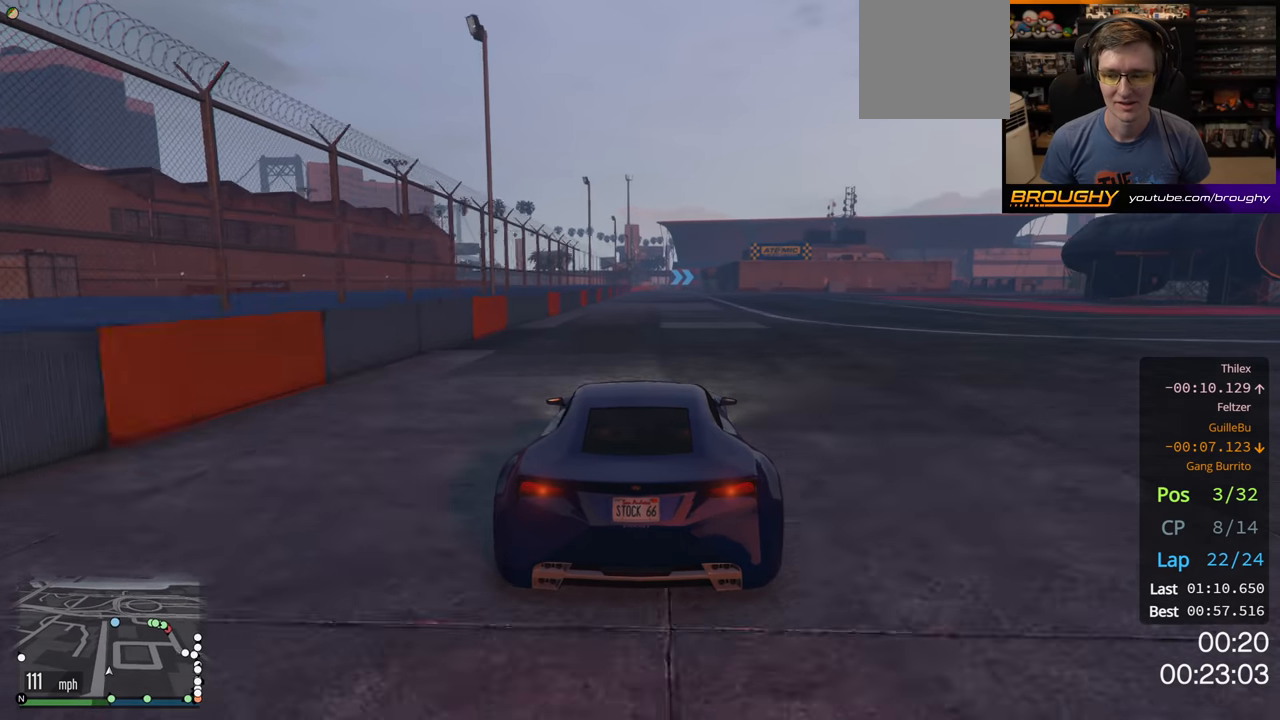
{"buttons": ["R2"], "left_stick": "center", "right_stick": "center", "events": []}
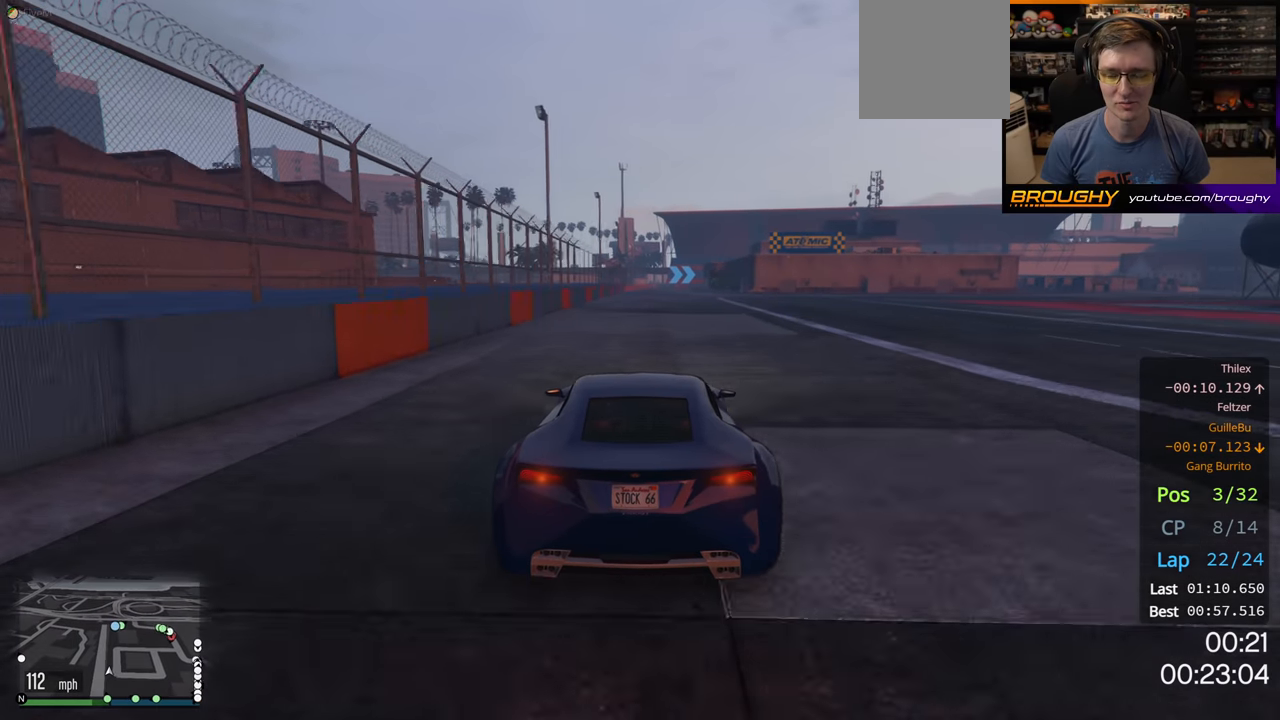
{"buttons": ["R2"], "left_stick": "center", "right_stick": "center", "events": [[367, "left_stick", "up-left"], [500, "left_stick", "center"]]}
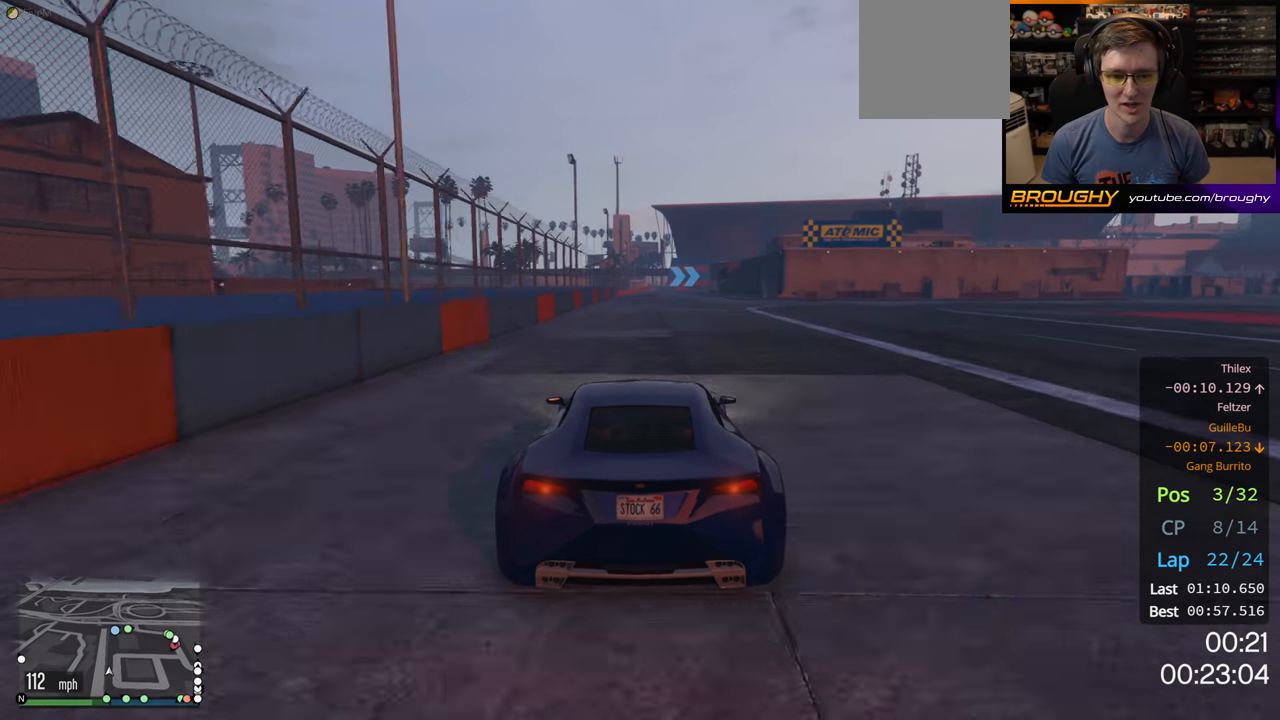
{"buttons": ["R2"], "left_stick": "center", "right_stick": "center", "events": []}
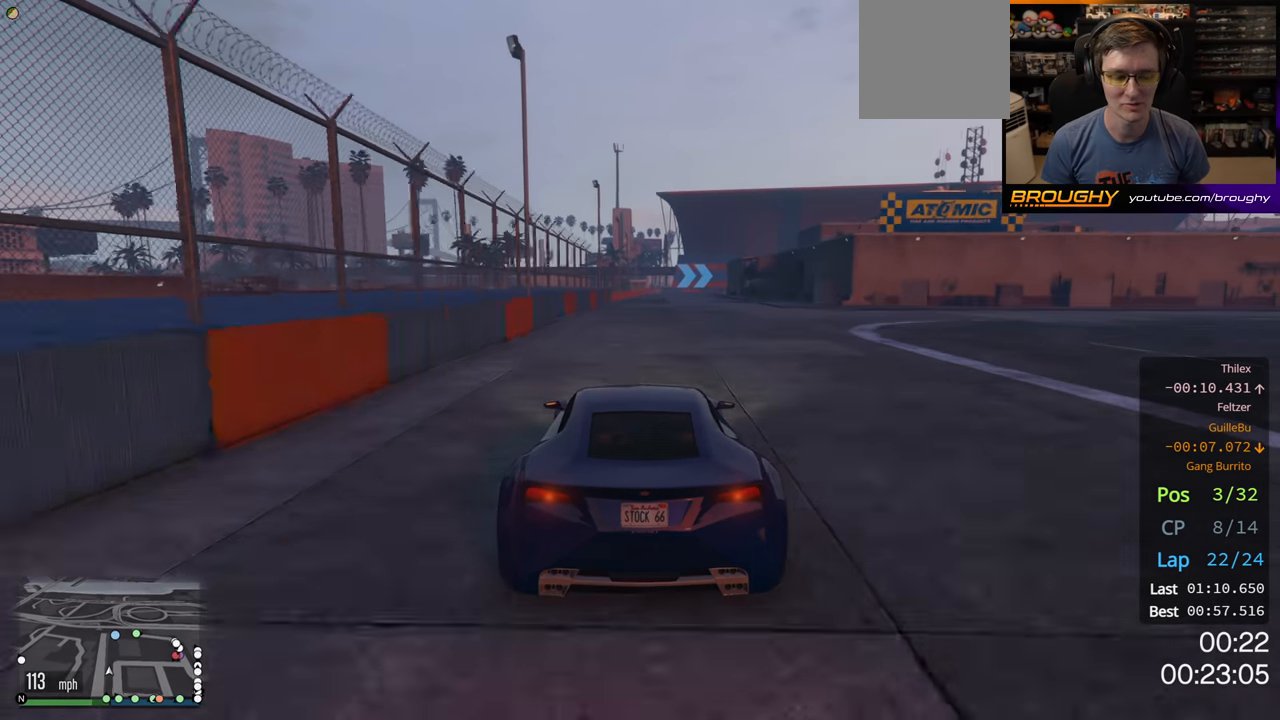
{"buttons": ["R2"], "left_stick": "center", "right_stick": "center", "events": []}
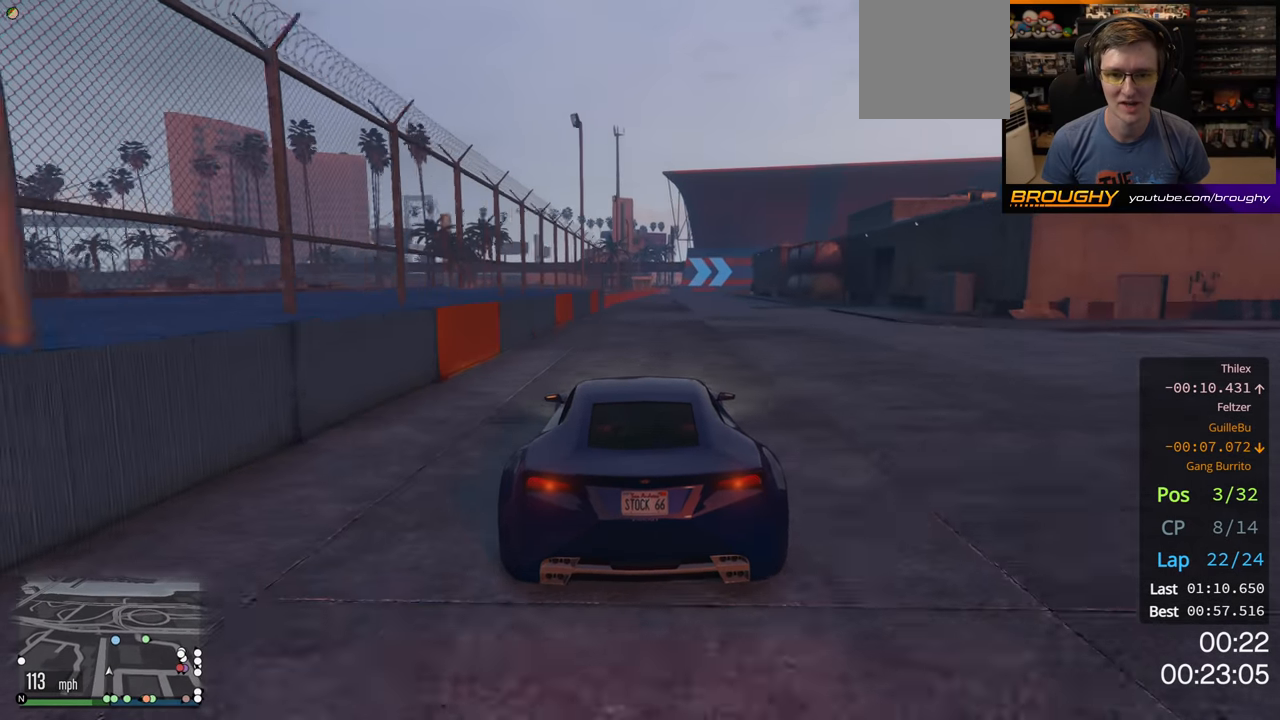
{"buttons": ["R2"], "left_stick": "center", "right_stick": "center", "events": [[250, "left_stick", "right"], [400, "left_stick", "center"]]}
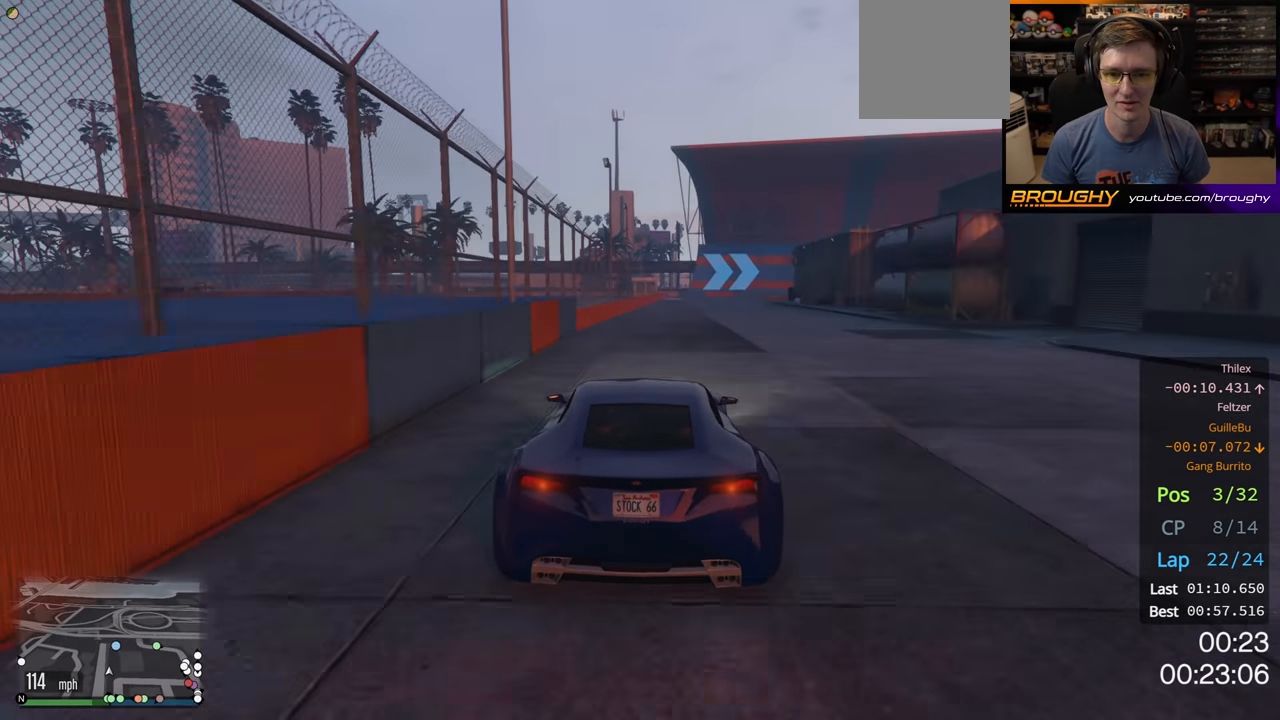
{"buttons": ["R2"], "left_stick": "center", "right_stick": "center", "events": []}
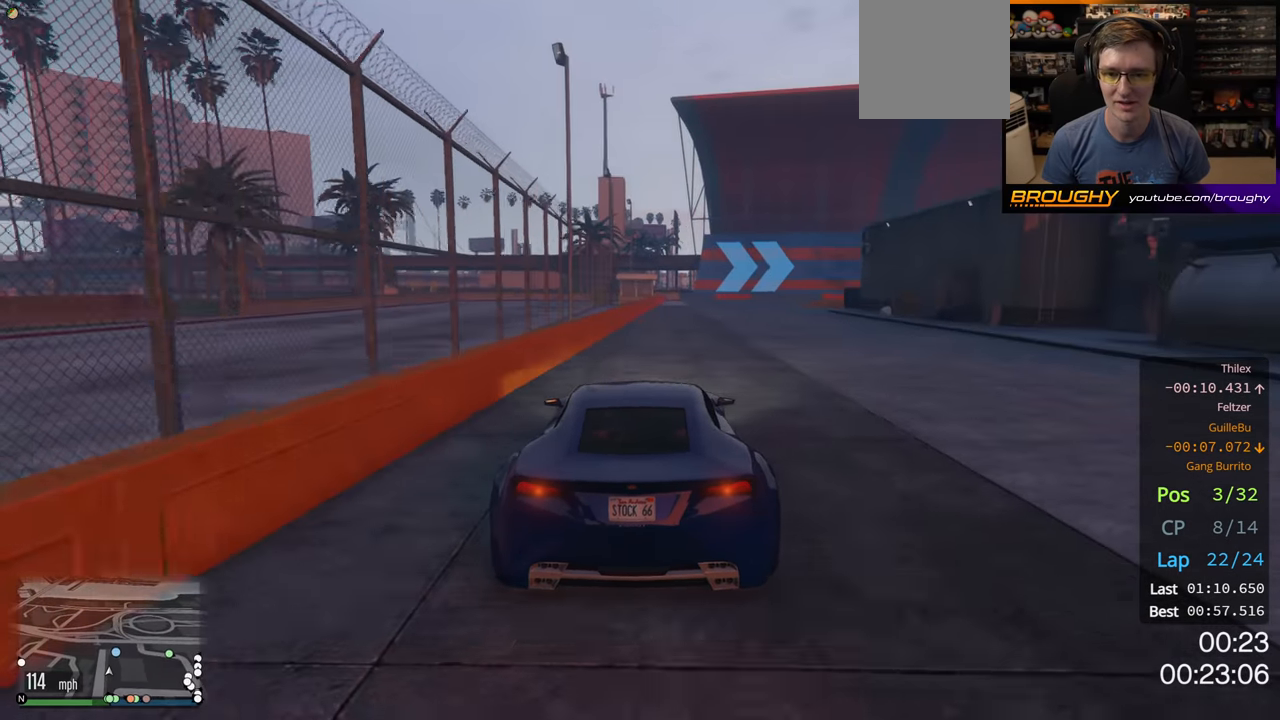
{"buttons": [], "left_stick": "right", "right_stick": "center", "events": [[83, "left_stick", "right"], [100, "L2", "down"], [150, "R2", "up"], [283, "L2", "up"], [350, "left_stick", "center"], [400, "left_stick", "right"]]}
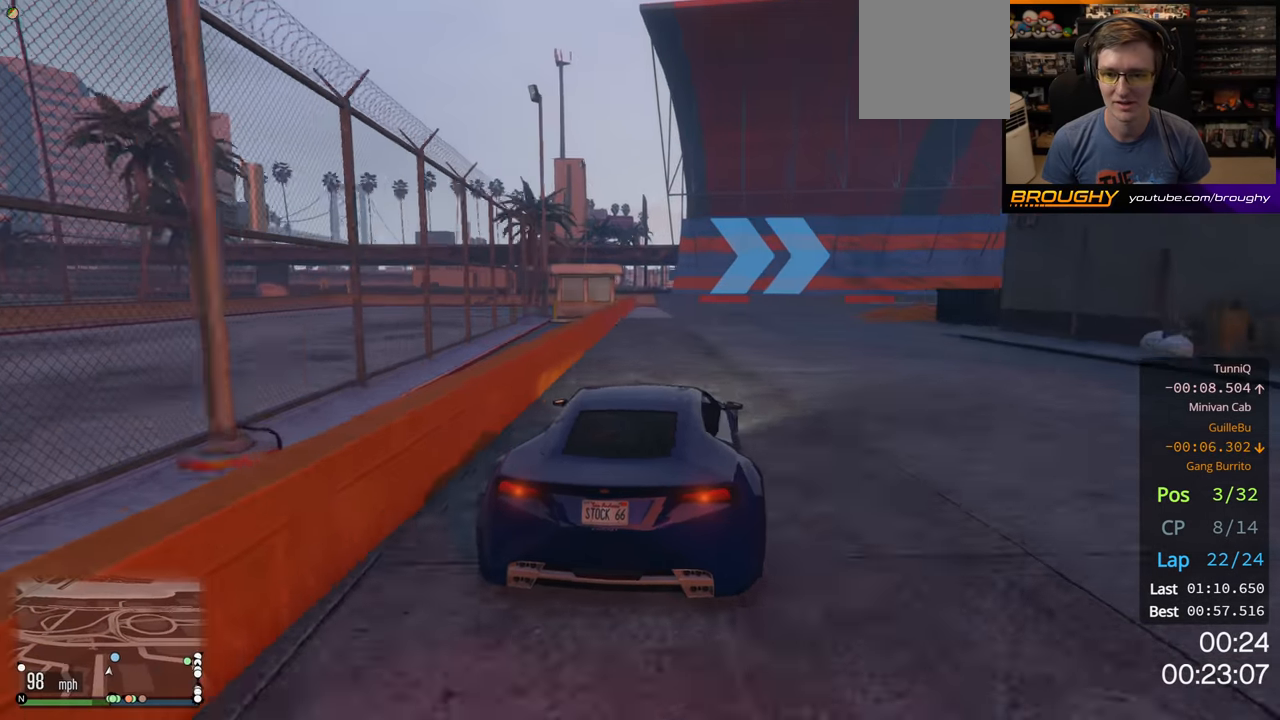
{"buttons": [], "left_stick": "right", "right_stick": "center", "events": []}
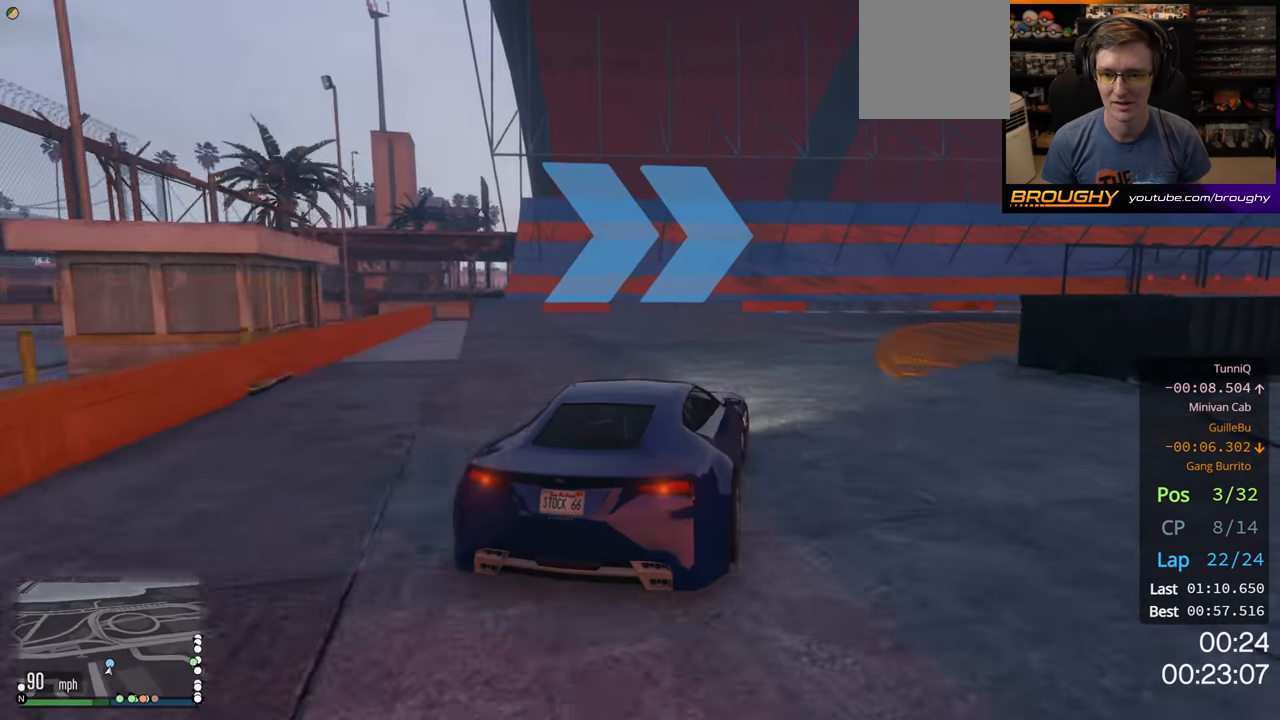
{"buttons": ["R2"], "left_stick": "right", "right_stick": "center", "events": [[133, "R2", "down"], [367, "R2", "up"], [433, "R2", "down"]]}
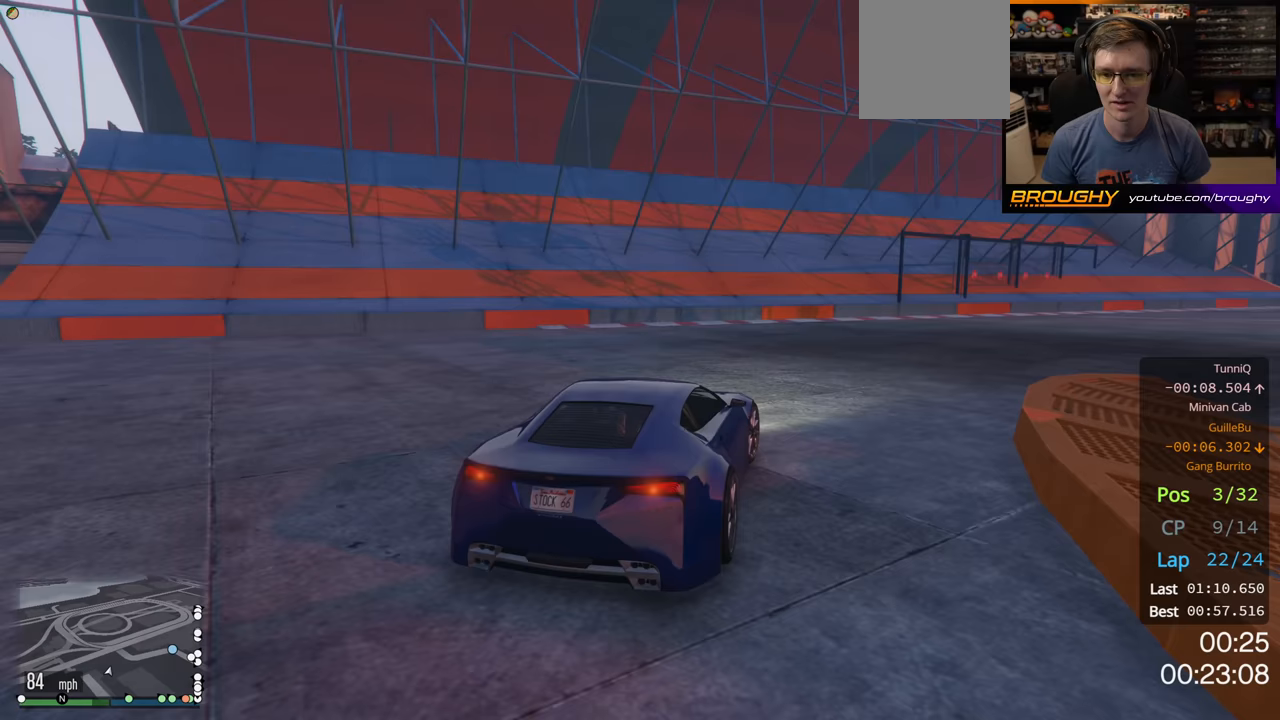
{"buttons": ["R2"], "left_stick": "right", "right_stick": "center", "events": []}
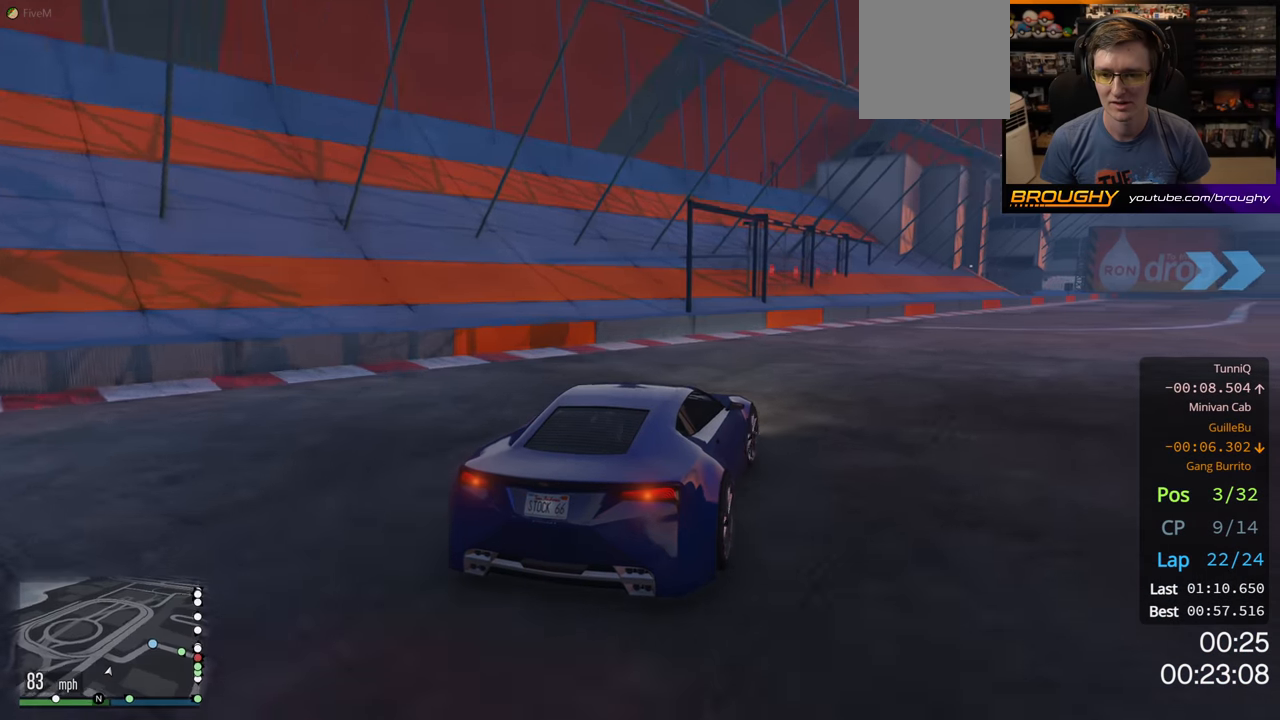
{"buttons": ["R2"], "left_stick": "right", "right_stick": "center", "events": [[317, "left_stick", "center"], [433, "left_stick", "right"]]}
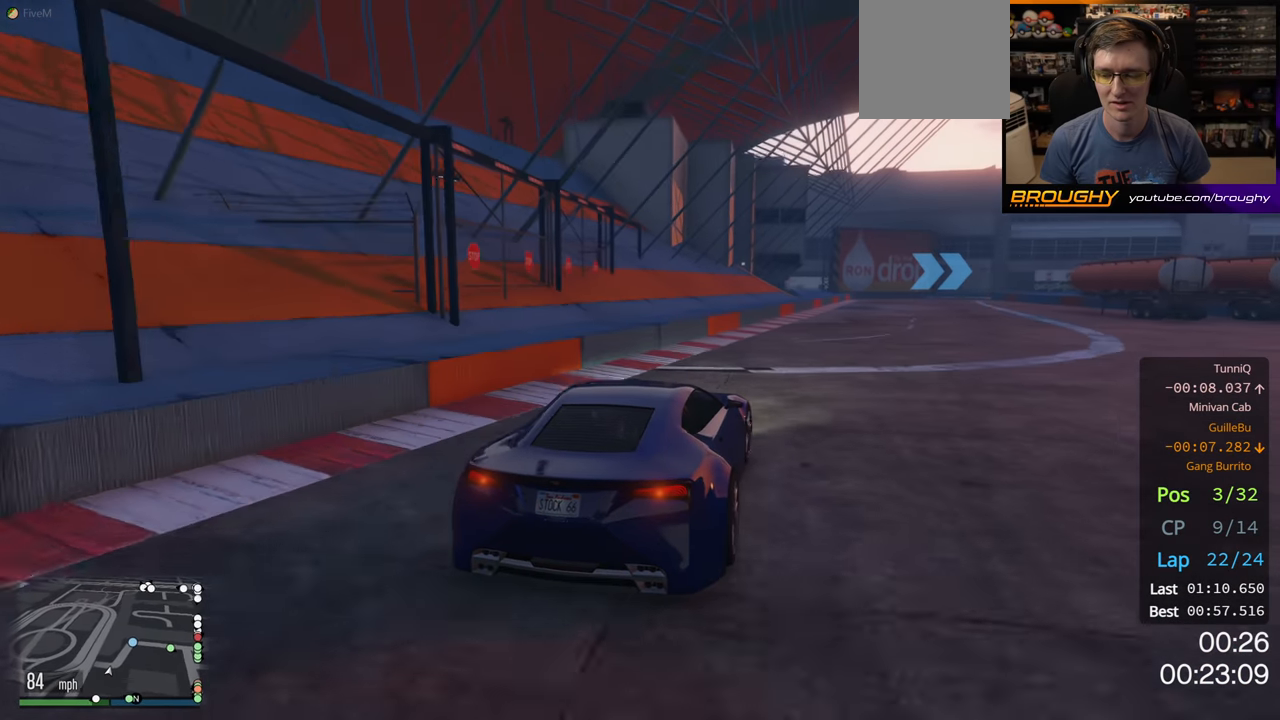
{"buttons": ["R2"], "left_stick": "center", "right_stick": "center", "events": [[50, "left_stick", "center"], [417, "left_stick", "up-left"], [500, "left_stick", "center"]]}
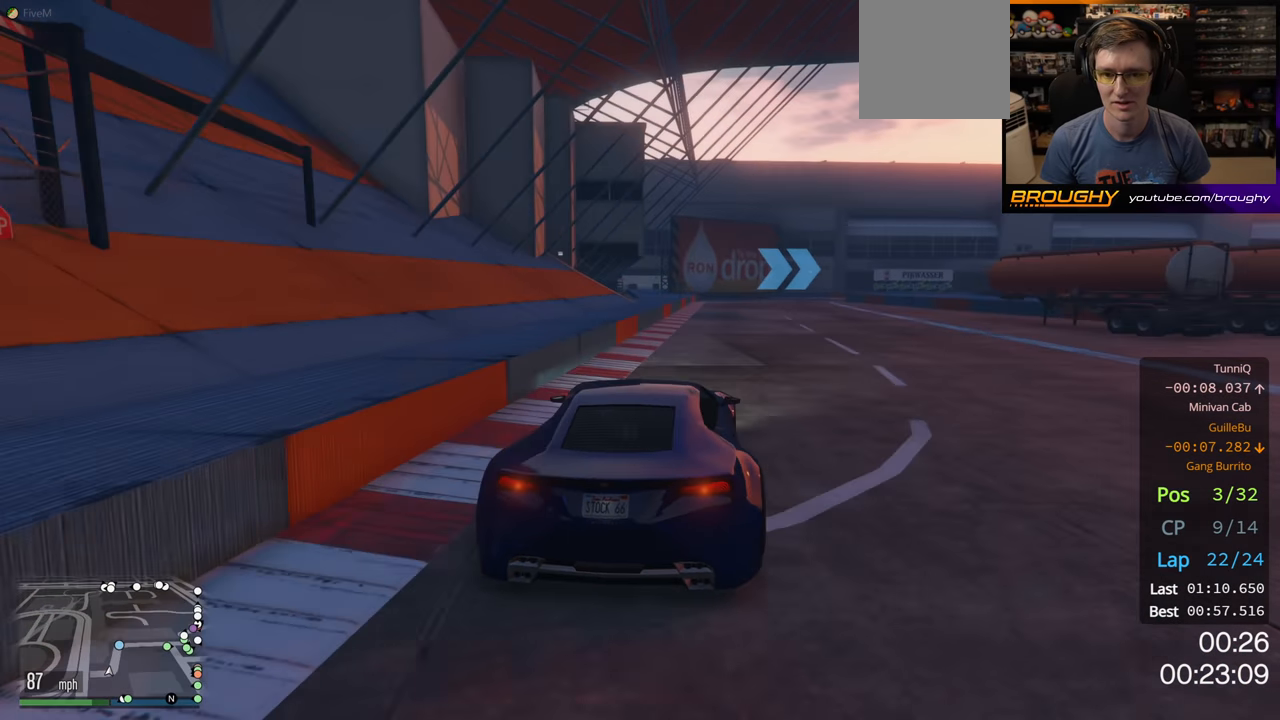
{"buttons": ["R2"], "left_stick": "center", "right_stick": "center", "events": []}
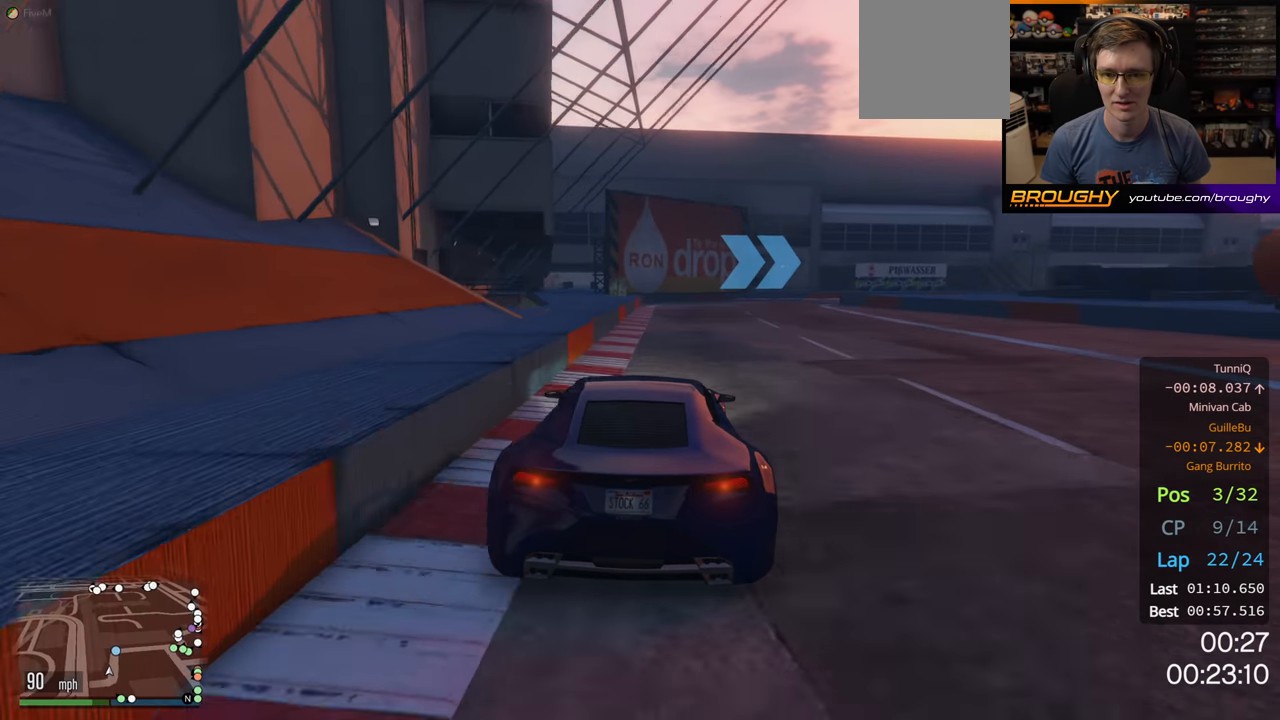
{"buttons": [], "left_stick": "right", "right_stick": "center", "events": [[233, "left_stick", "right"], [400, "R2", "up"]]}
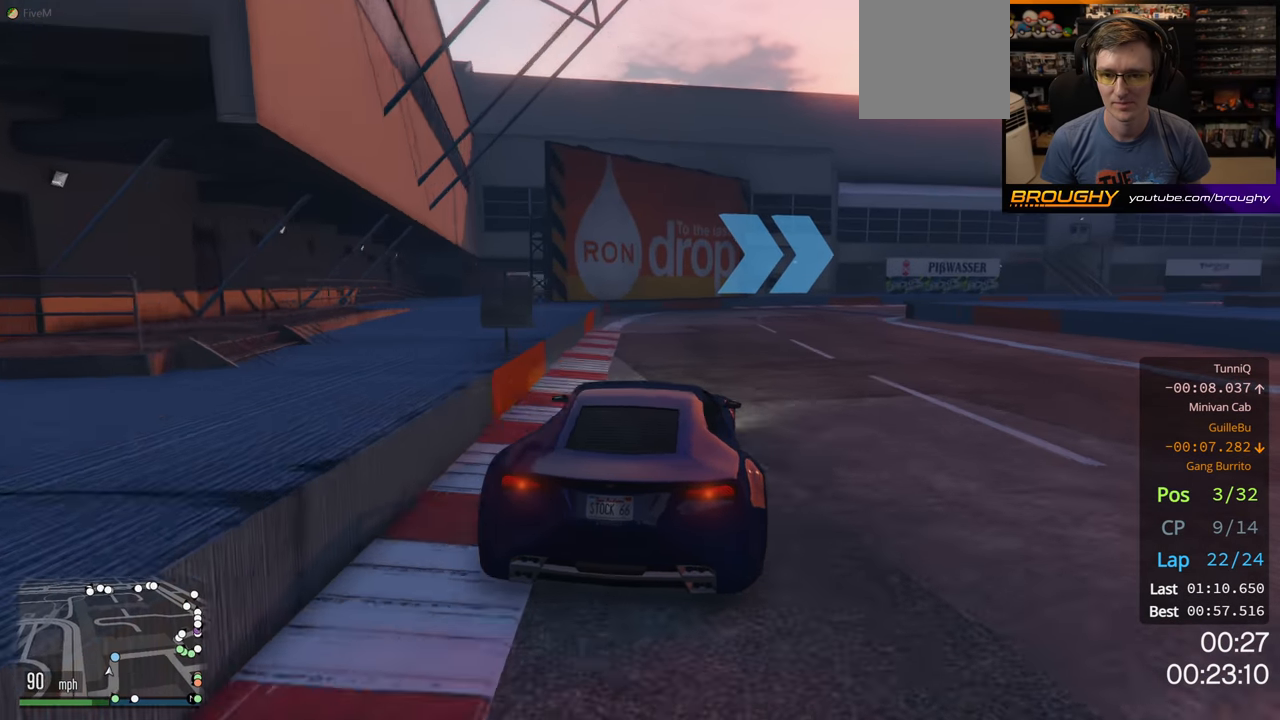
{"buttons": [], "left_stick": "right", "right_stick": "center", "events": []}
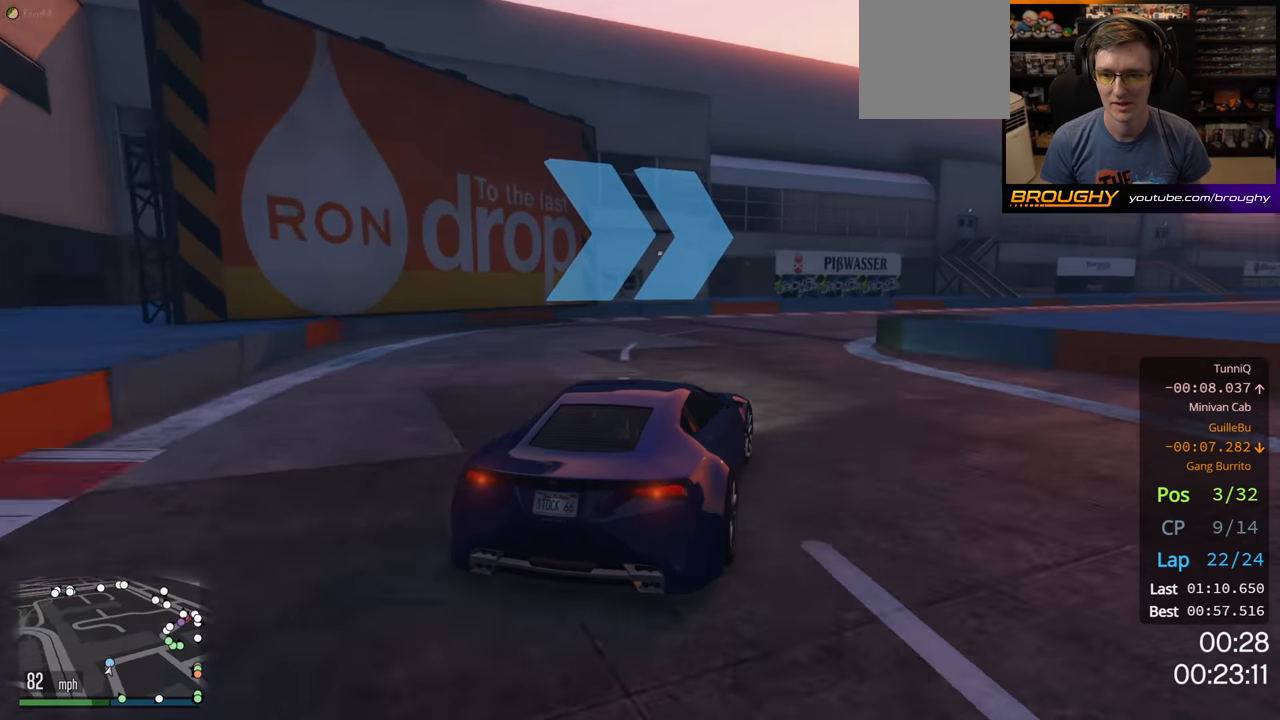
{"buttons": ["R2"], "left_stick": "right", "right_stick": "center", "events": [[133, "R2", "down"]]}
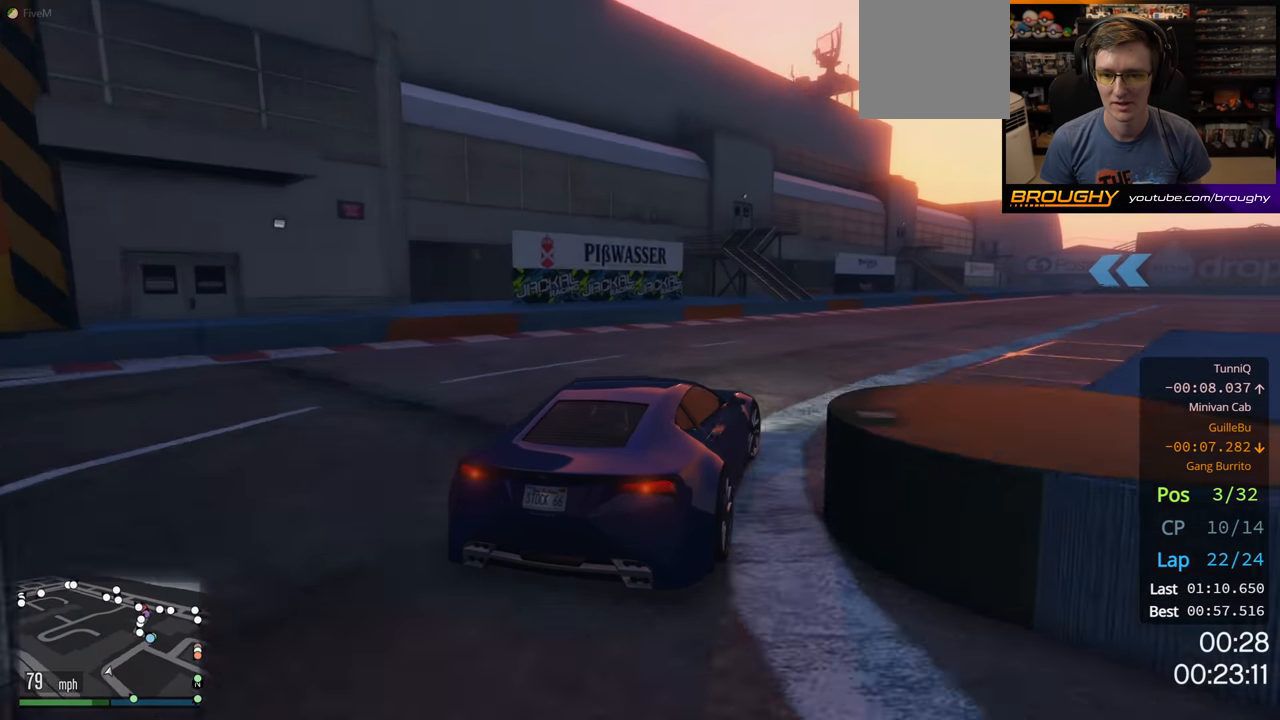
{"buttons": ["R2"], "left_stick": "right", "right_stick": "center", "events": []}
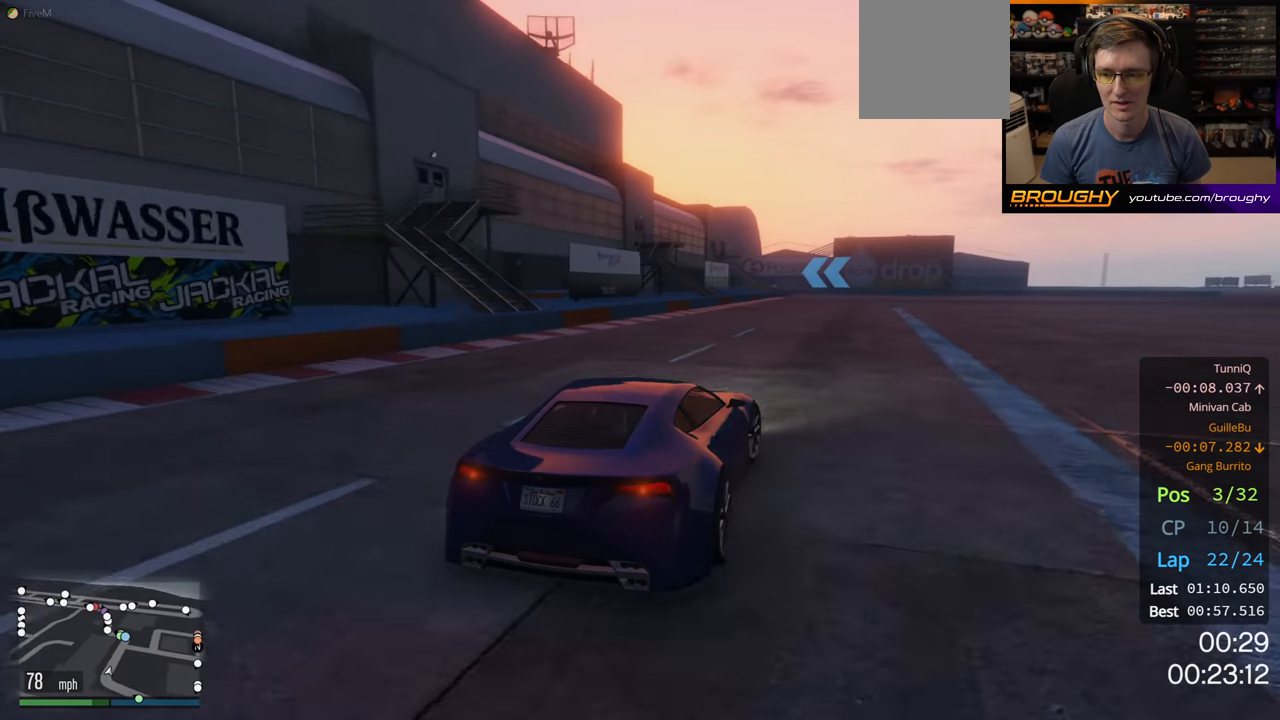
{"buttons": ["R2"], "left_stick": "center", "right_stick": "center", "events": [[450, "left_stick", "center"]]}
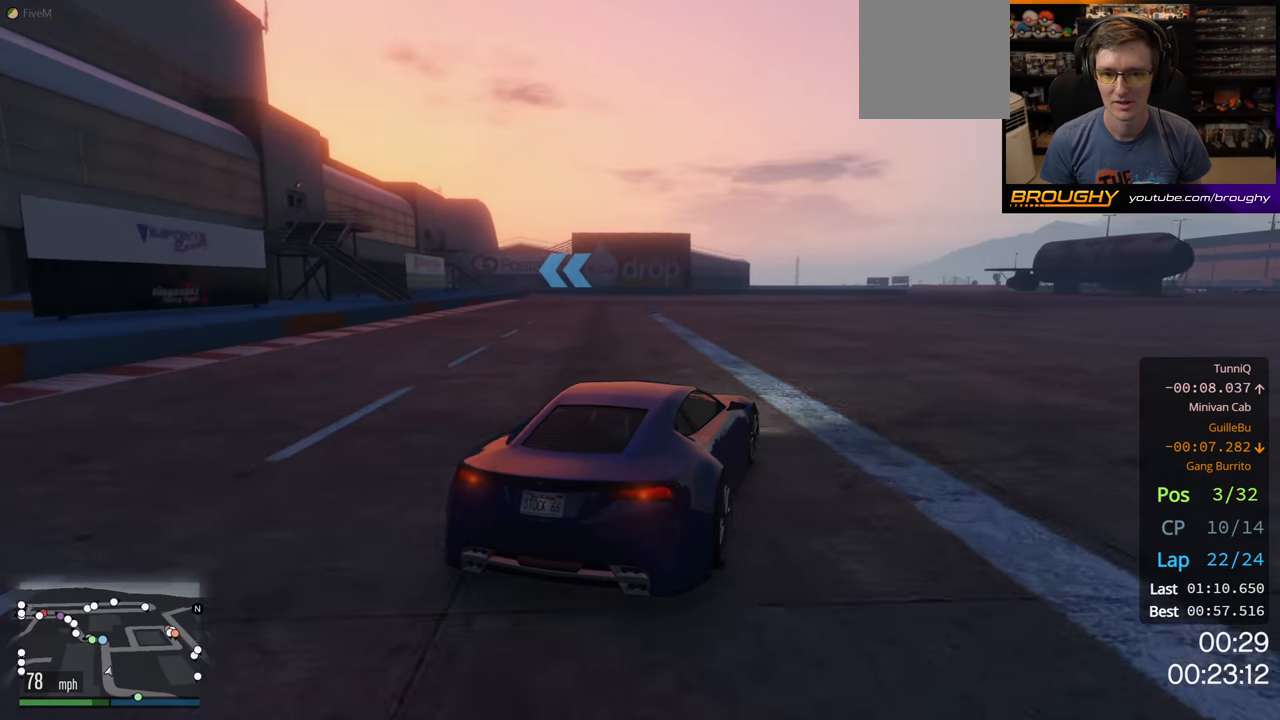
{"buttons": ["R2"], "left_stick": "up-left", "right_stick": "center", "events": [[433, "left_stick", "up-left"]]}
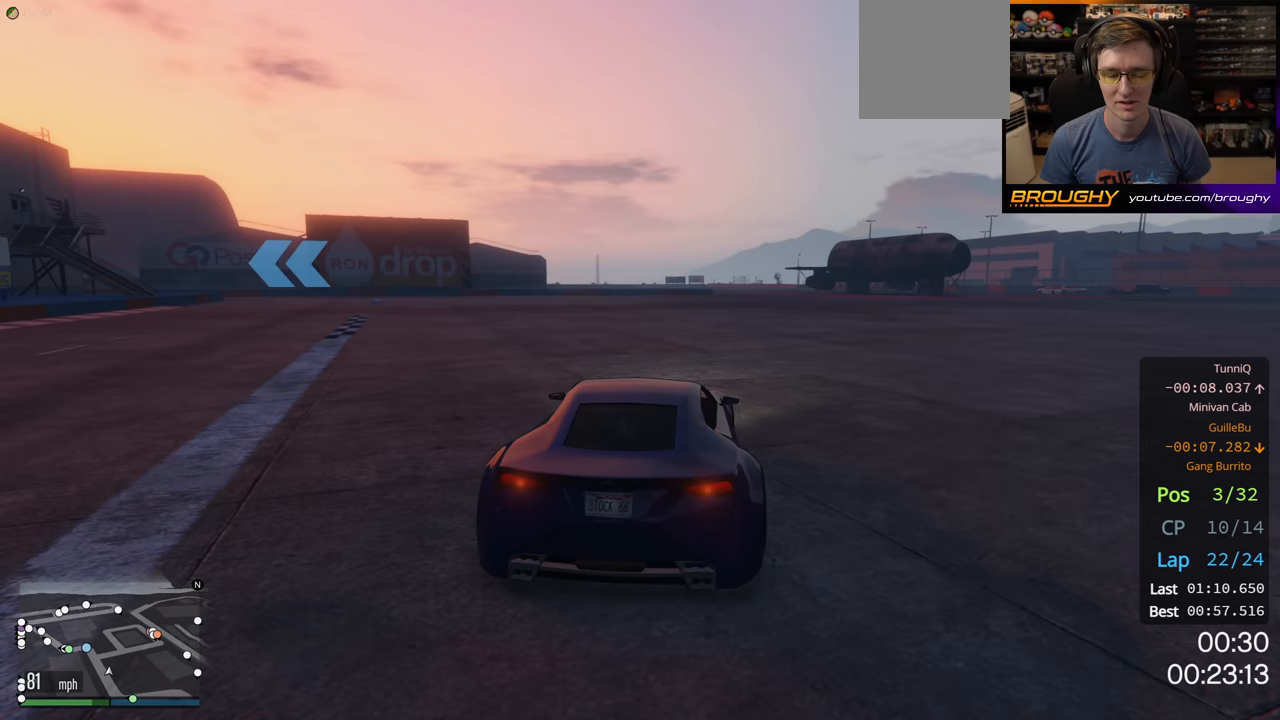
{"buttons": ["R2"], "left_stick": "up-left", "right_stick": "center", "events": [[183, "left_stick", "center"], [250, "left_stick", "up-left"]]}
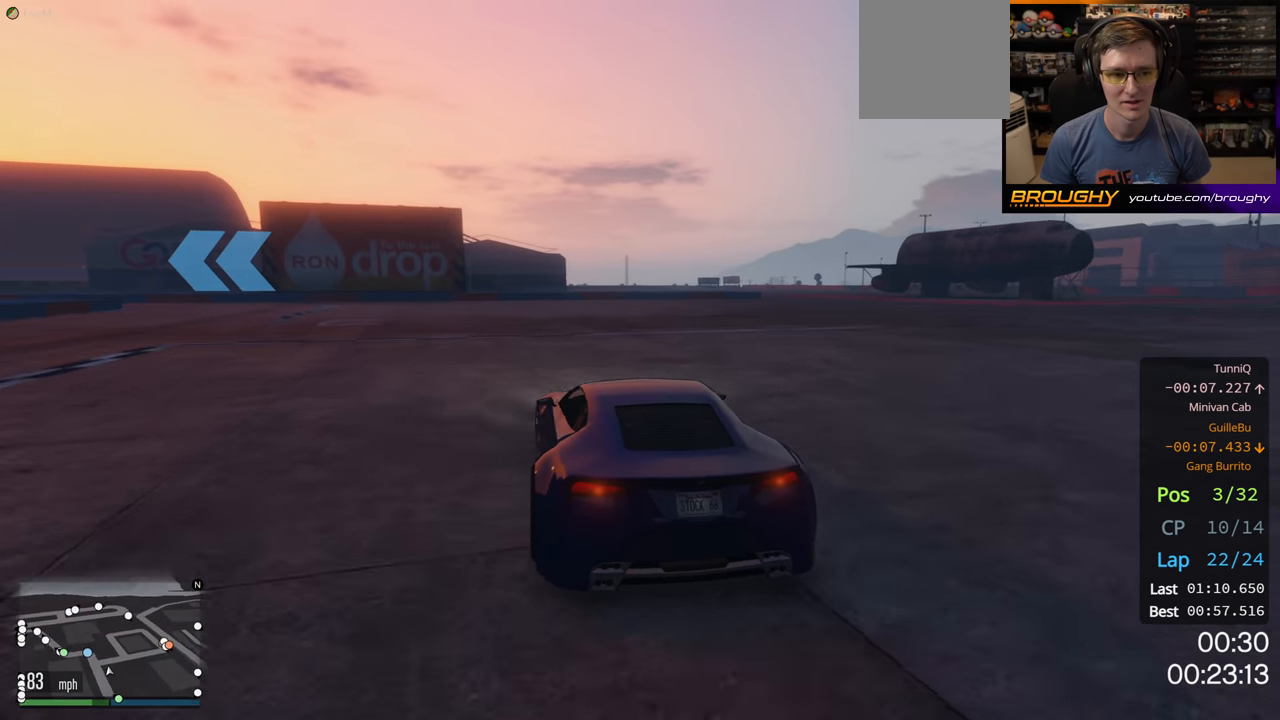
{"buttons": ["R2"], "left_stick": "center", "right_stick": "center", "events": [[200, "left_stick", "center"], [333, "left_stick", "up-left"], [500, "left_stick", "center"]]}
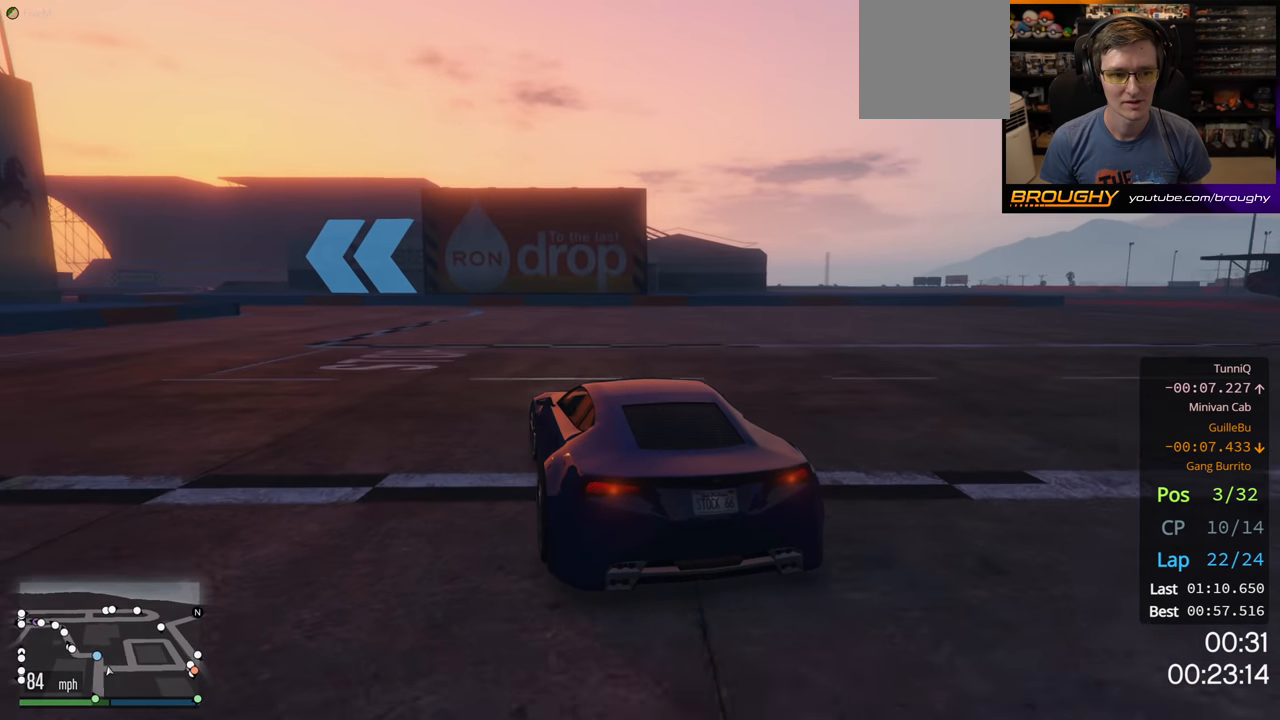
{"buttons": ["R2"], "left_stick": "up-left", "right_stick": "center", "events": [[83, "left_stick", "up-left"]]}
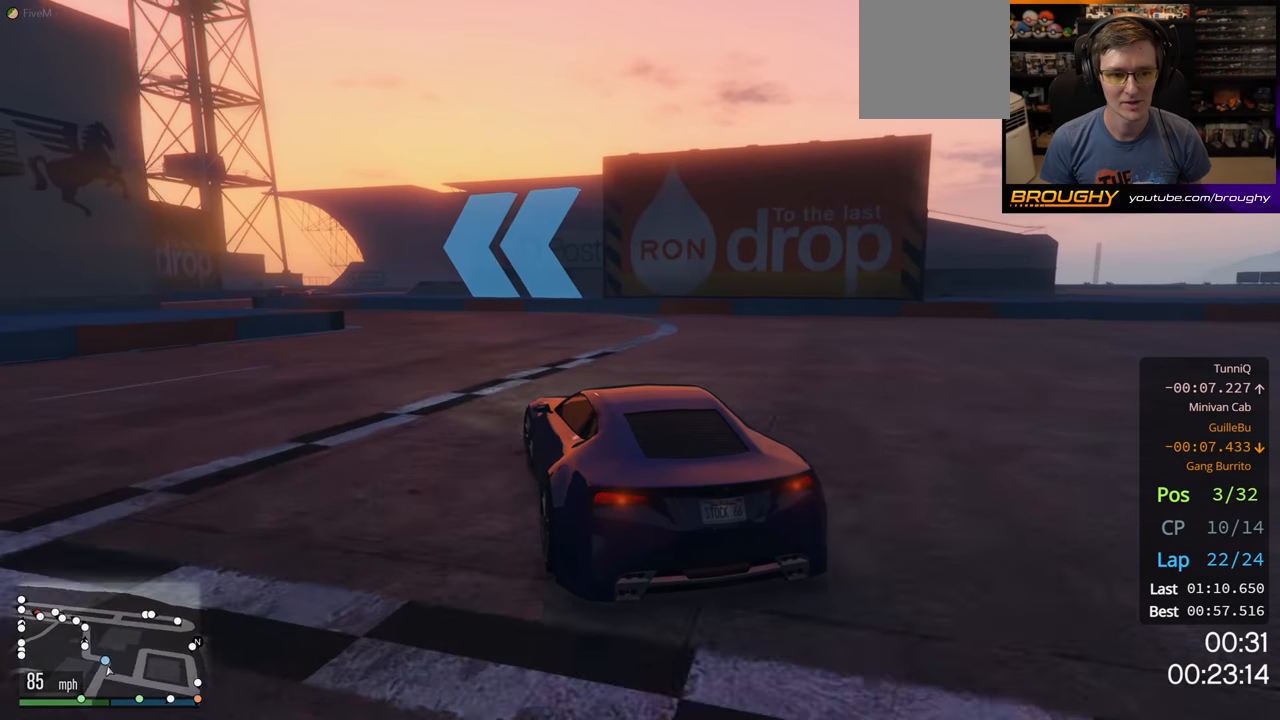
{"buttons": ["R2"], "left_stick": "up-left", "right_stick": "center", "events": [[267, "left_stick", "center"], [433, "left_stick", "up-left"]]}
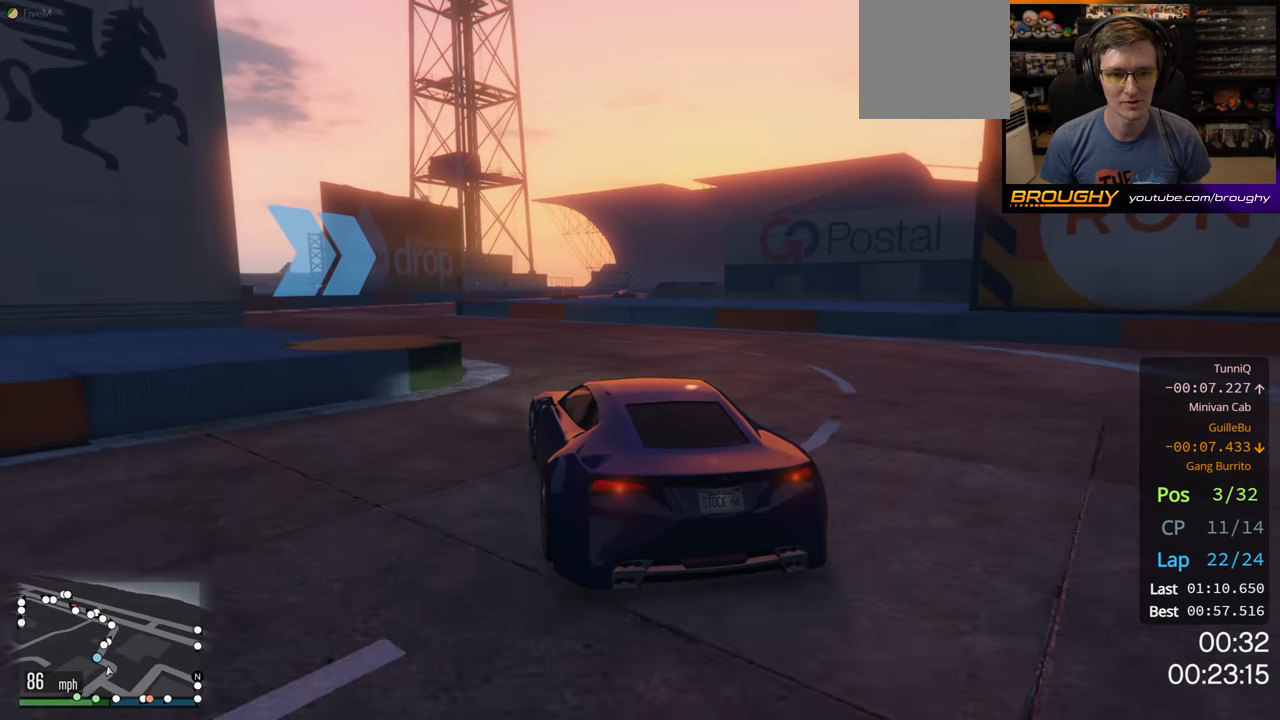
{"buttons": ["R2"], "left_stick": "center", "right_stick": "center", "events": [[183, "left_stick", "center"]]}
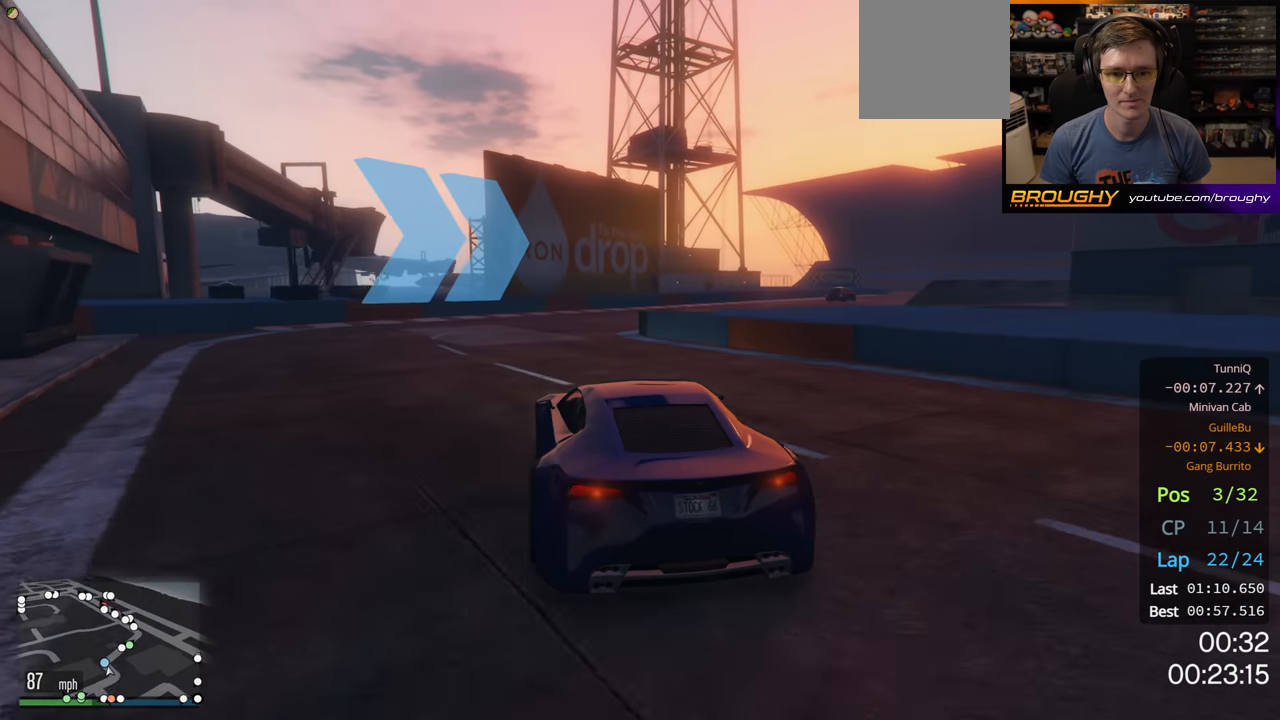
{"buttons": ["R2"], "left_stick": "right", "right_stick": "center", "events": [[100, "left_stick", "right"]]}
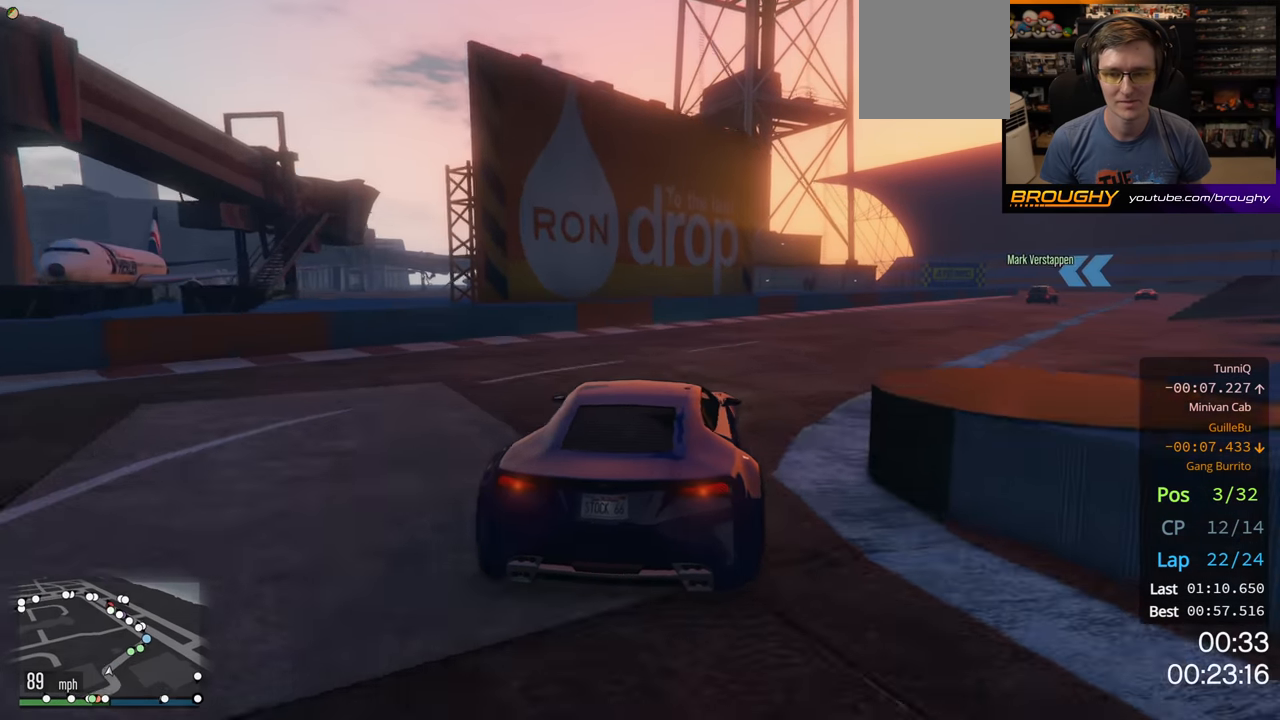
{"buttons": ["R2"], "left_stick": "right", "right_stick": "center", "events": []}
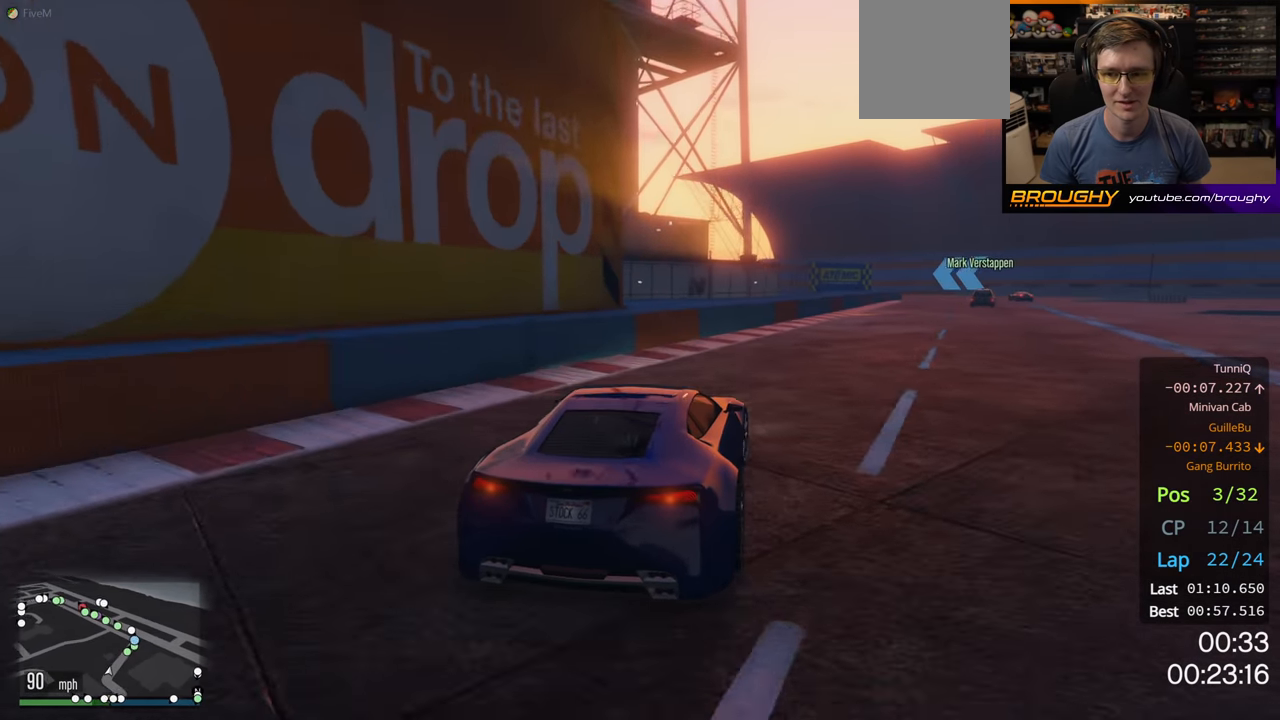
{"buttons": ["R2"], "left_stick": "right", "right_stick": "center", "events": [[150, "left_stick", "center"], [200, "left_stick", "right"]]}